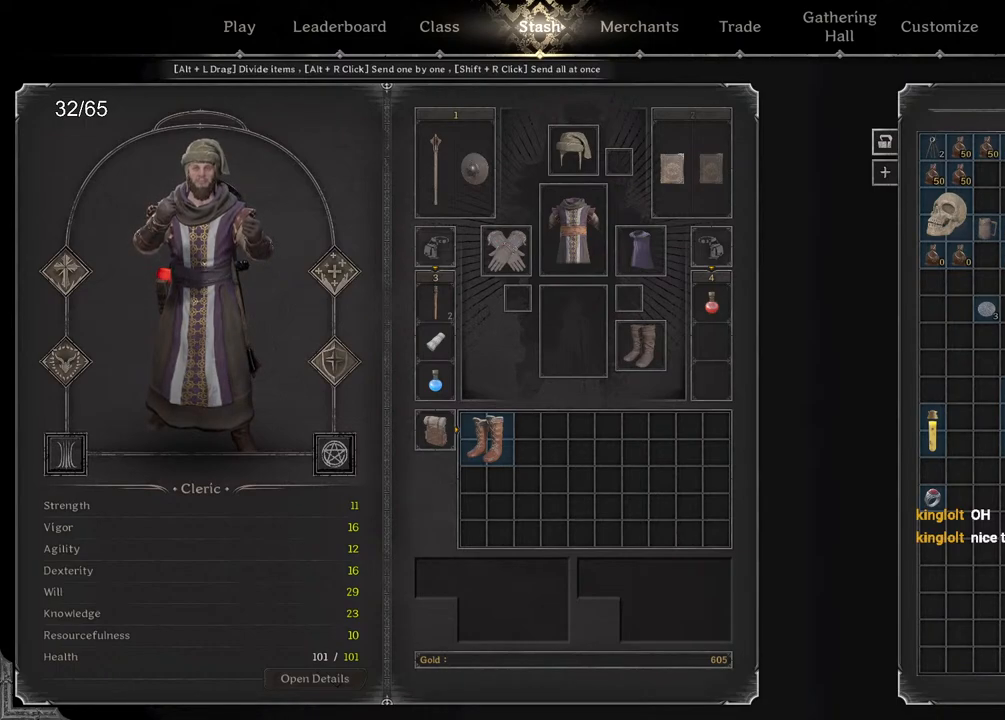
Gameplay with keyboard and mouse; each line is a JSON object with the keys and mouse buttons held at the frame after it. "events" lists presses ("down") and releases ("up") of "a", "ctrl", "d", "e", "q", "s", "shift", "space", "z", "mouse_left", "mouse_wheel", "mouse_right", "mouse_mb4" and "mouse_mb5" between this image and that frame as [ms after this image, input, new state], when the widget could be followed in between. "mouse_left", "mouse_wheel", "mouse_right", "mouse_mb4", "mouse_mb5" = the "left", "wheel", "right", "mb4", "mb5" buttons of the "mouse" list. No other keys are recorded. "wheel" means that the mouse wheel is clicked or scrolled. Mouse movement is not recorded.
{"keys": [], "mouse": ["left"], "events": [[300, "mouse_left", "down"]]}
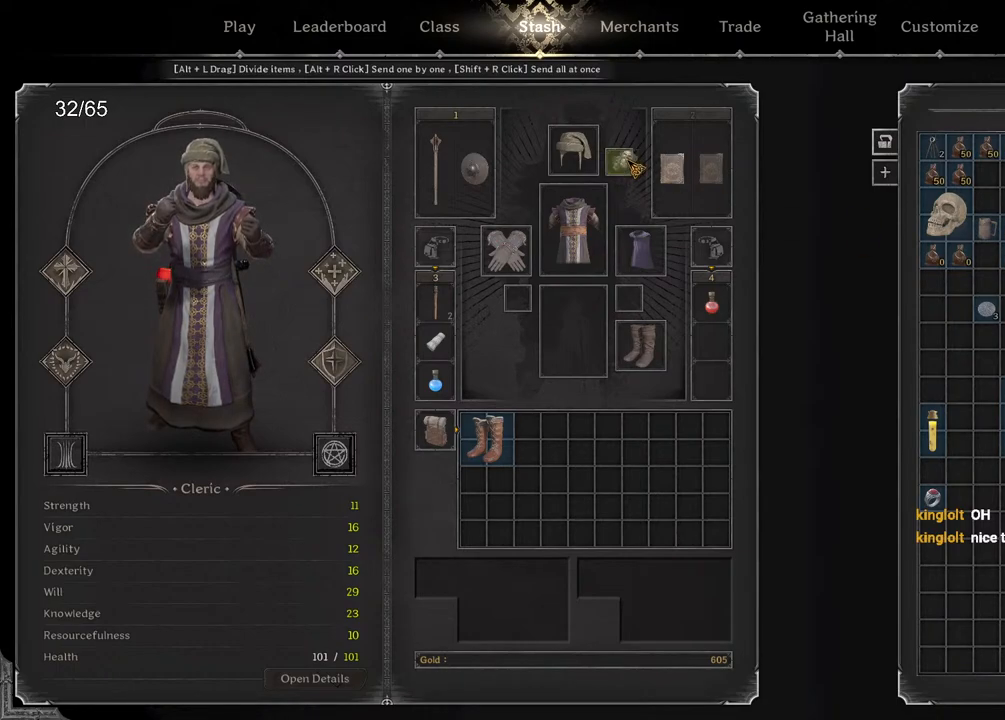
{"keys": [], "mouse": [], "events": [[167, "mouse_left", "up"]]}
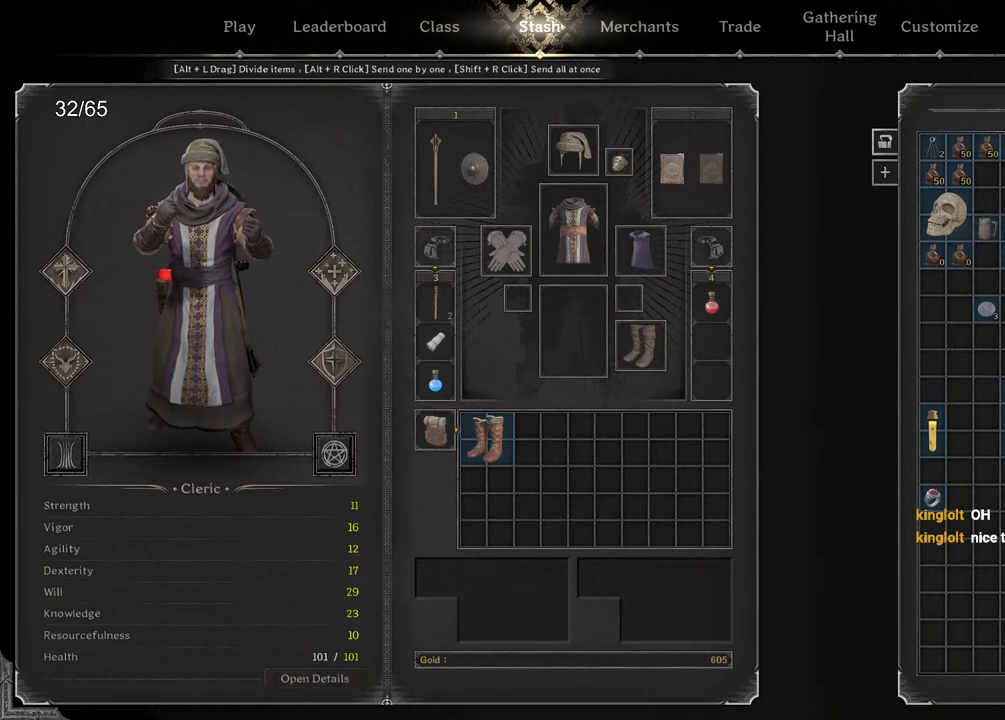
{"keys": [], "mouse": [], "events": []}
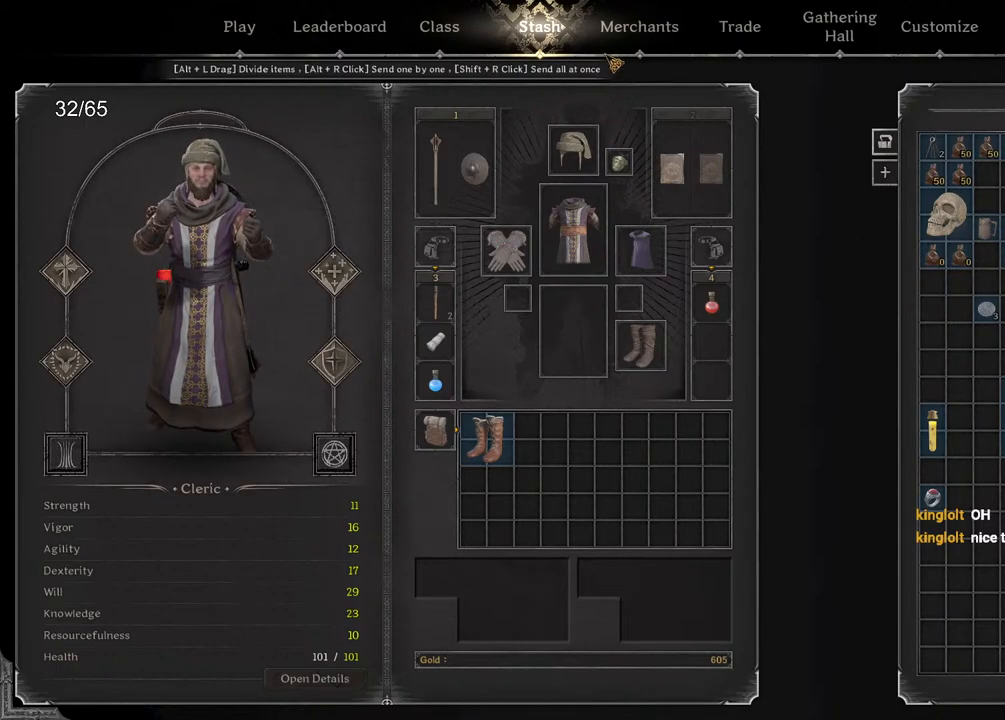
{"keys": [], "mouse": [], "events": [[117, "mouse_left", "down"], [233, "mouse_left", "up"]]}
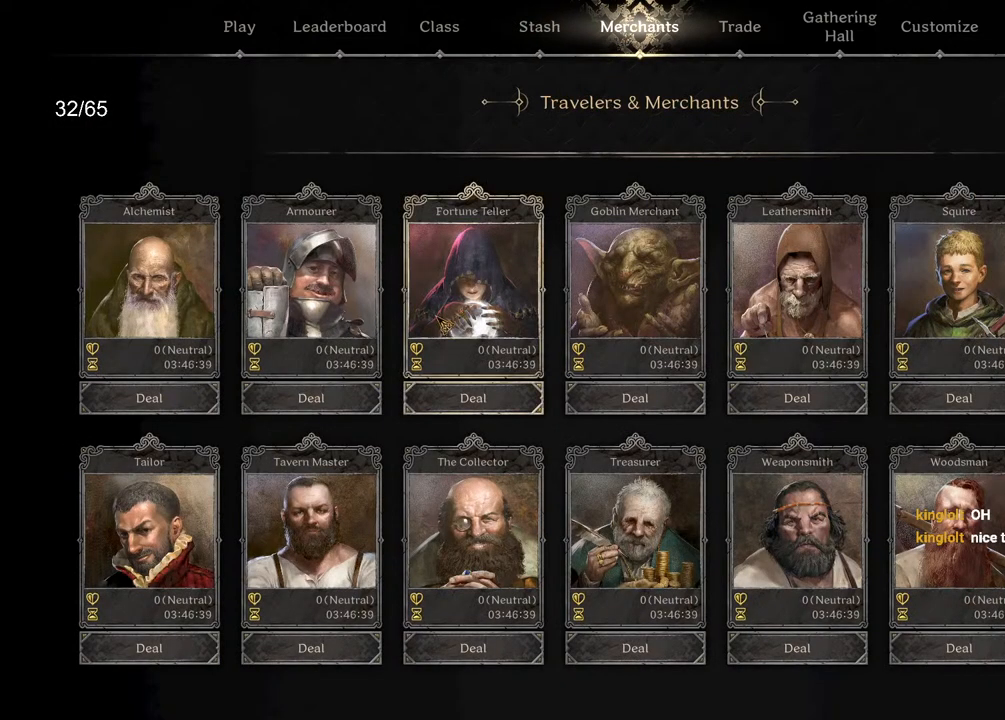
{"keys": [], "mouse": [], "events": [[417, "mouse_left", "down"], [483, "mouse_left", "up"]]}
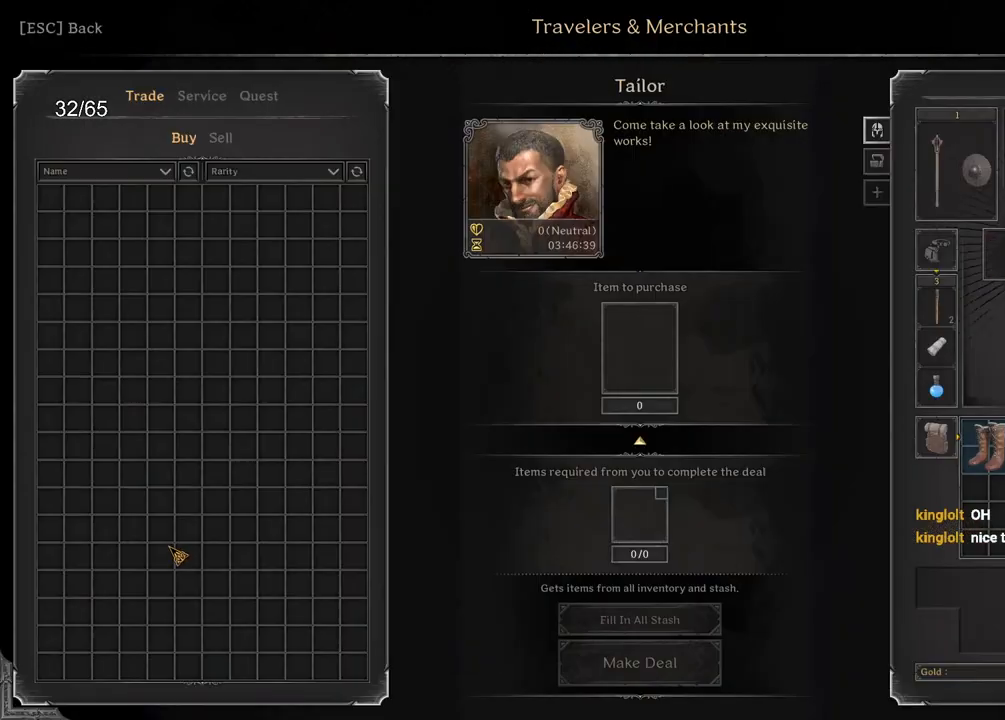
{"keys": [], "mouse": [], "events": []}
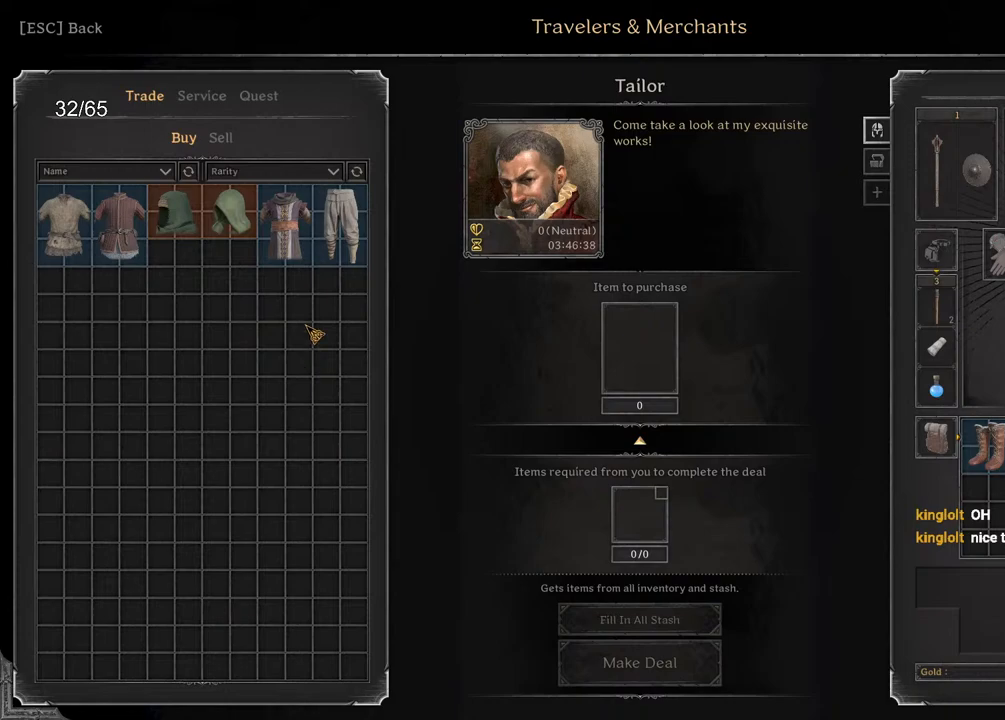
{"keys": [], "mouse": [], "events": []}
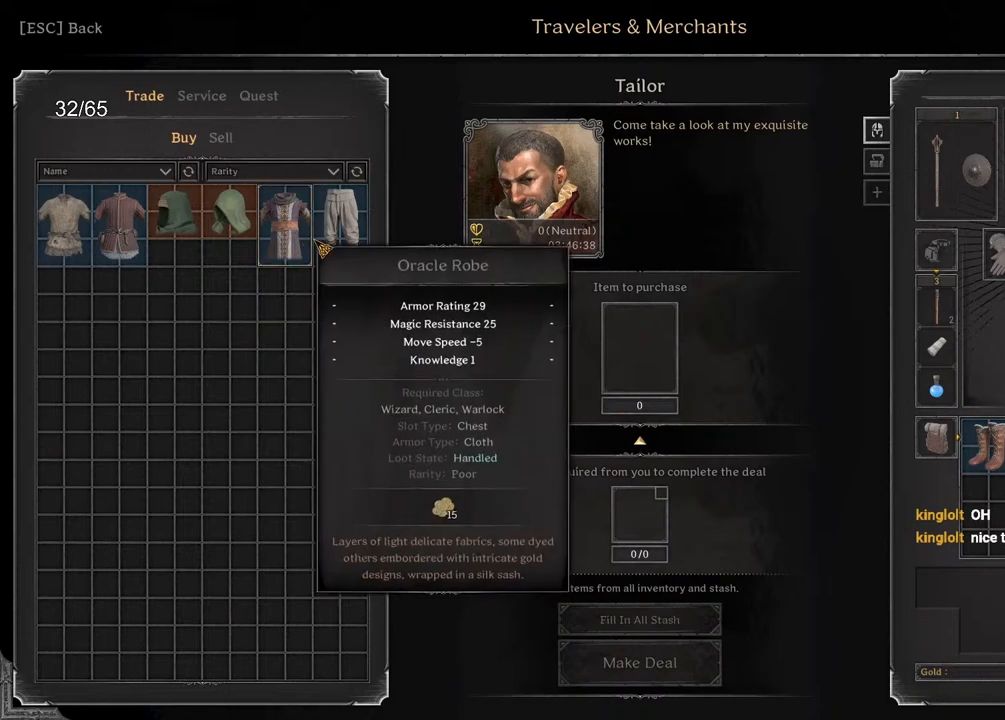
{"keys": [], "mouse": [], "events": []}
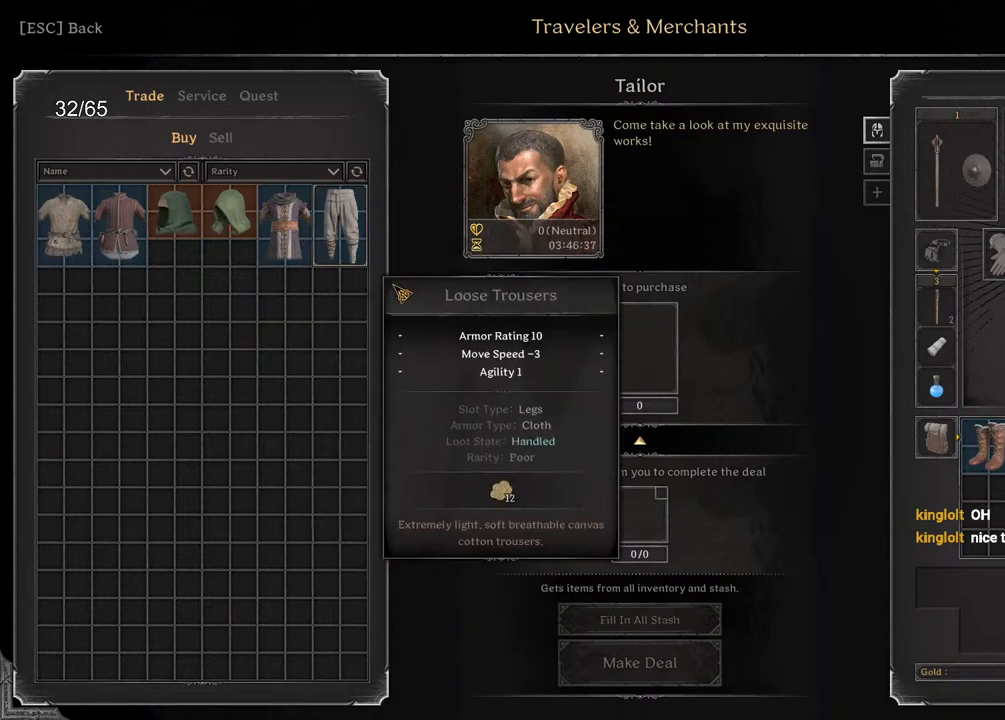
{"keys": [], "mouse": ["left"], "events": [[467, "mouse_left", "down"]]}
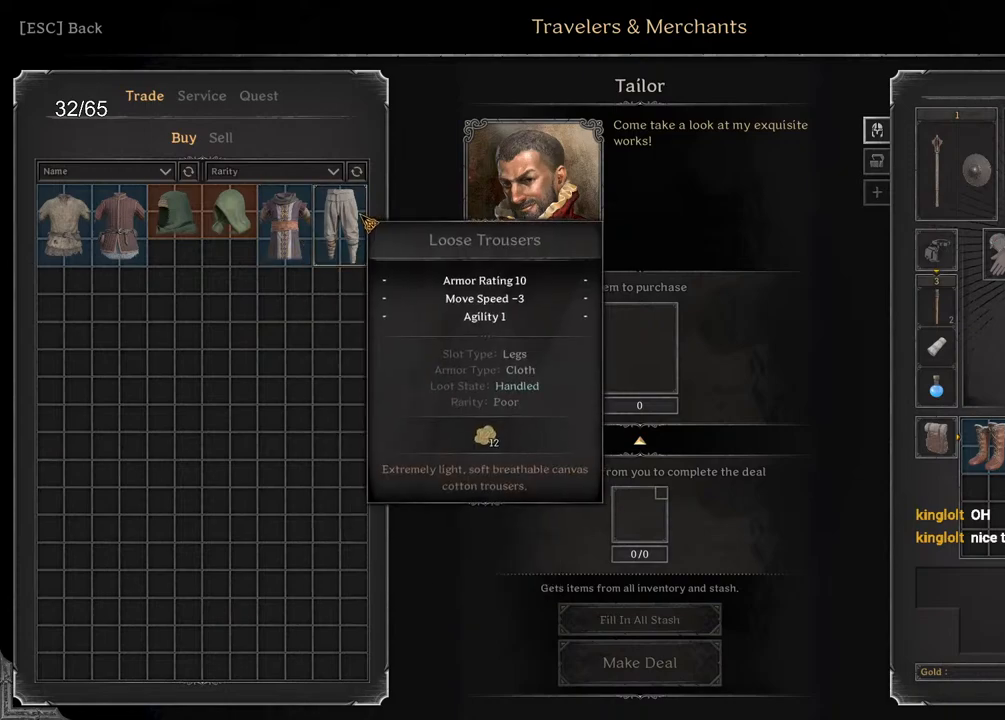
{"keys": [], "mouse": ["left"], "events": [[33, "mouse_left", "up"], [433, "mouse_left", "down"]]}
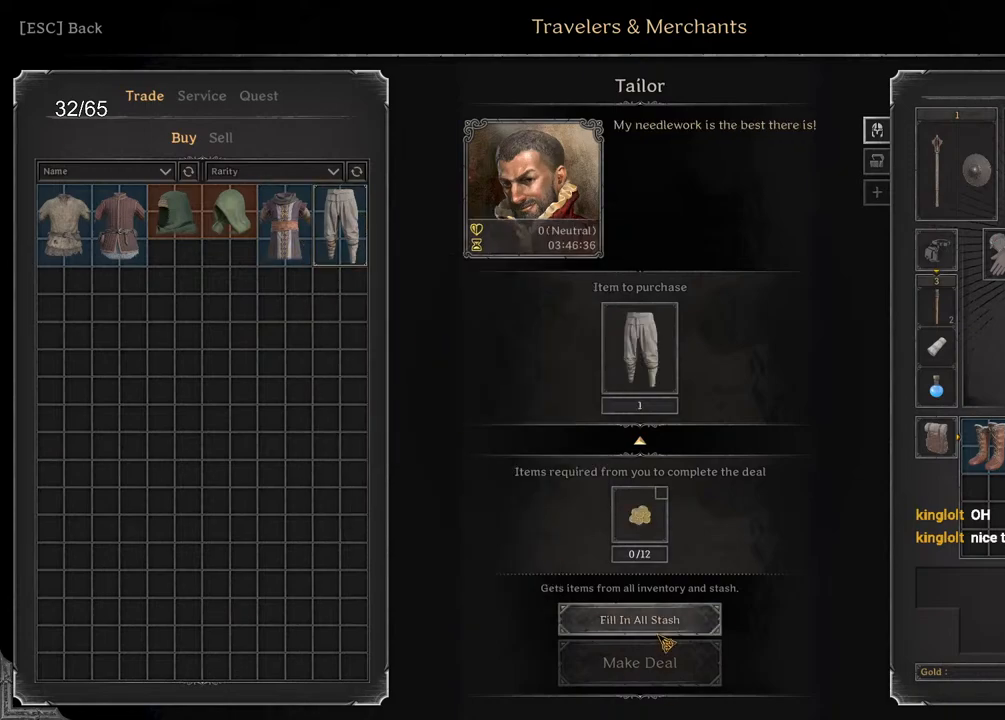
{"keys": [], "mouse": [], "events": [[50, "mouse_left", "up"], [383, "mouse_left", "down"], [450, "mouse_left", "up"]]}
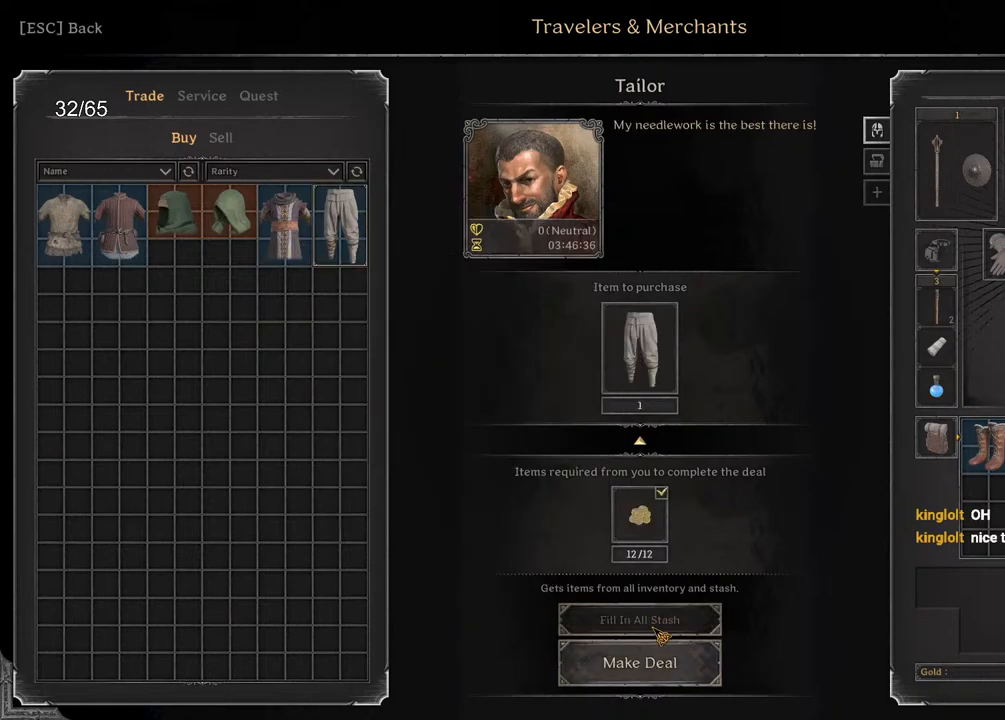
{"keys": [], "mouse": [], "events": [[83, "mouse_left", "down"], [150, "mouse_left", "up"]]}
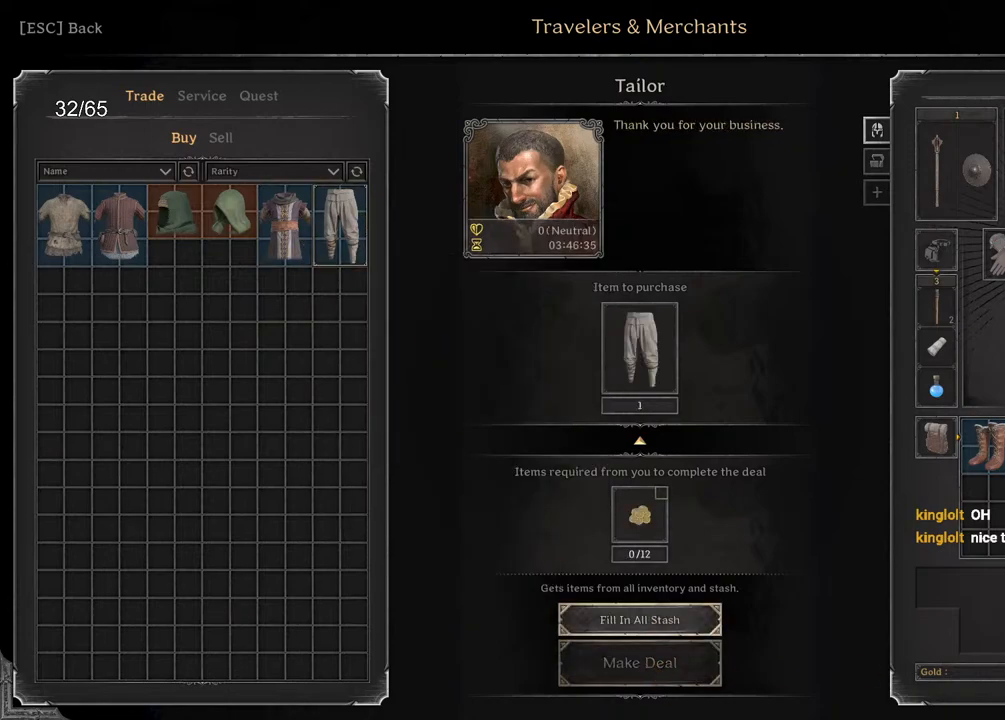
{"keys": [], "mouse": [], "events": [[217, "mouse_left", "down"], [383, "mouse_left", "up"]]}
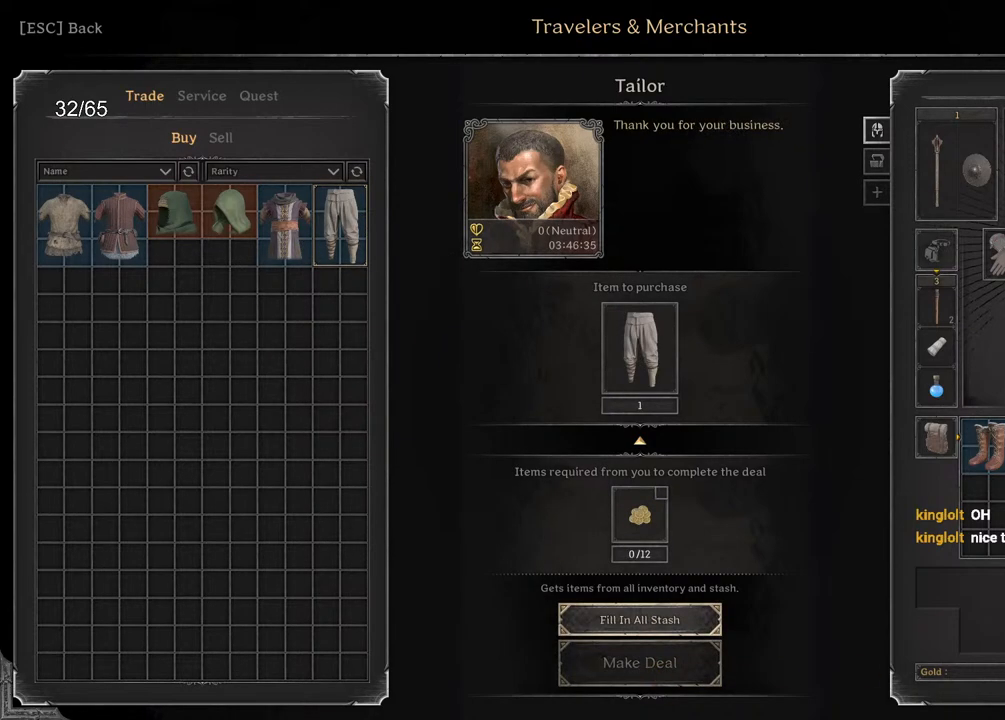
{"keys": [], "mouse": [], "events": []}
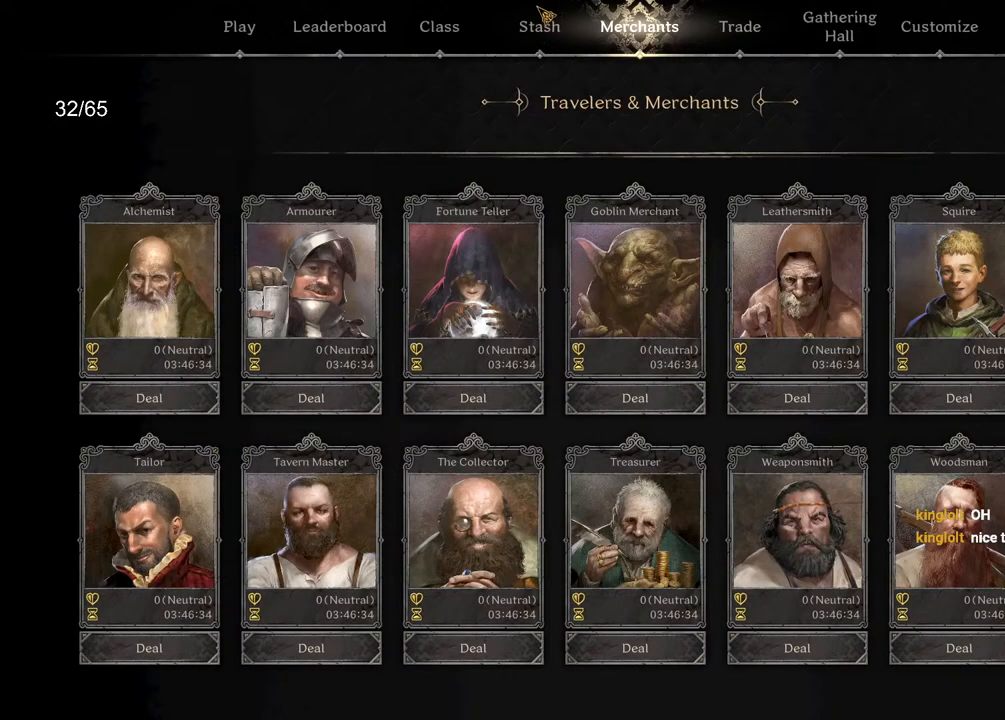
{"keys": [], "mouse": [], "events": [[67, "mouse_left", "down"], [133, "mouse_left", "up"]]}
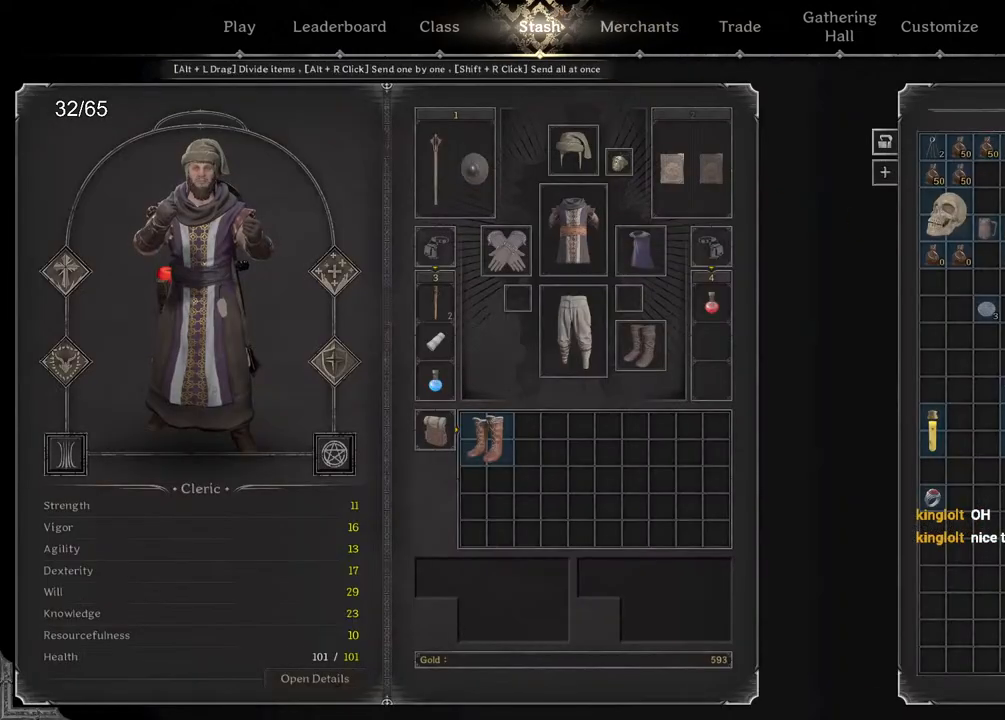
{"keys": [], "mouse": [], "events": []}
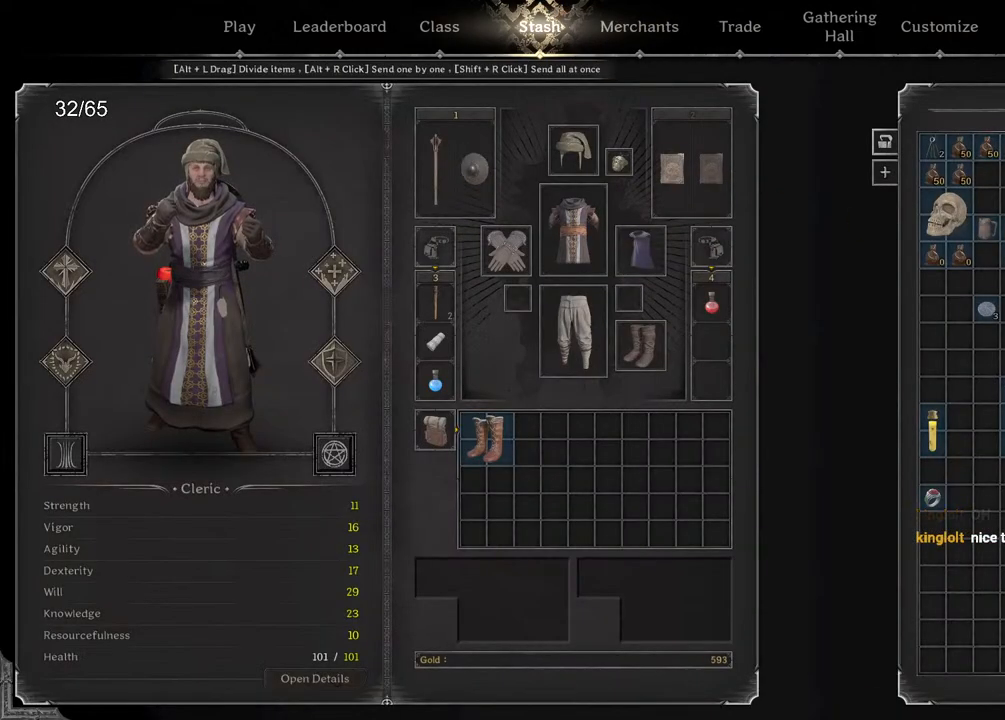
{"keys": [], "mouse": [], "events": [[17, "mouse_left", "down"], [500, "mouse_left", "up"]]}
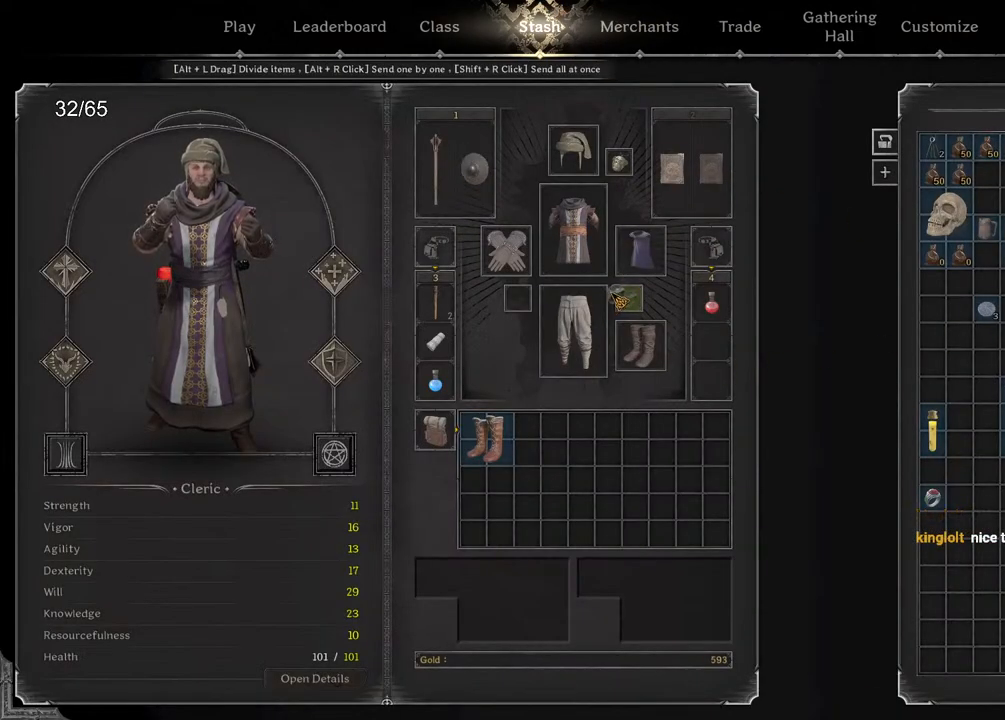
{"keys": [], "mouse": [], "events": []}
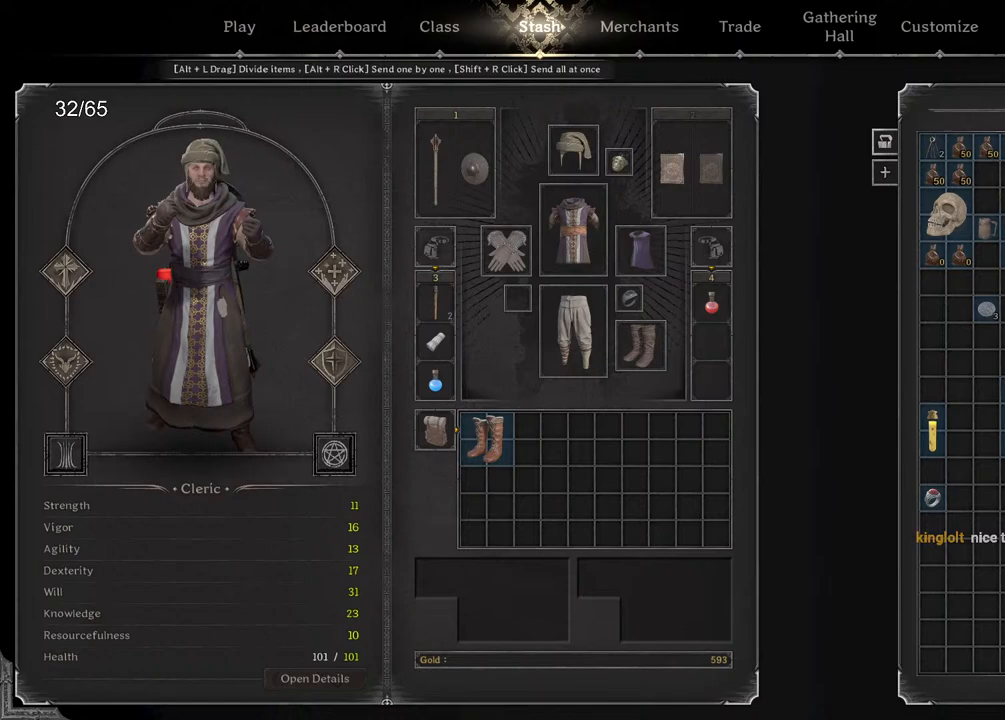
{"keys": [], "mouse": [], "events": []}
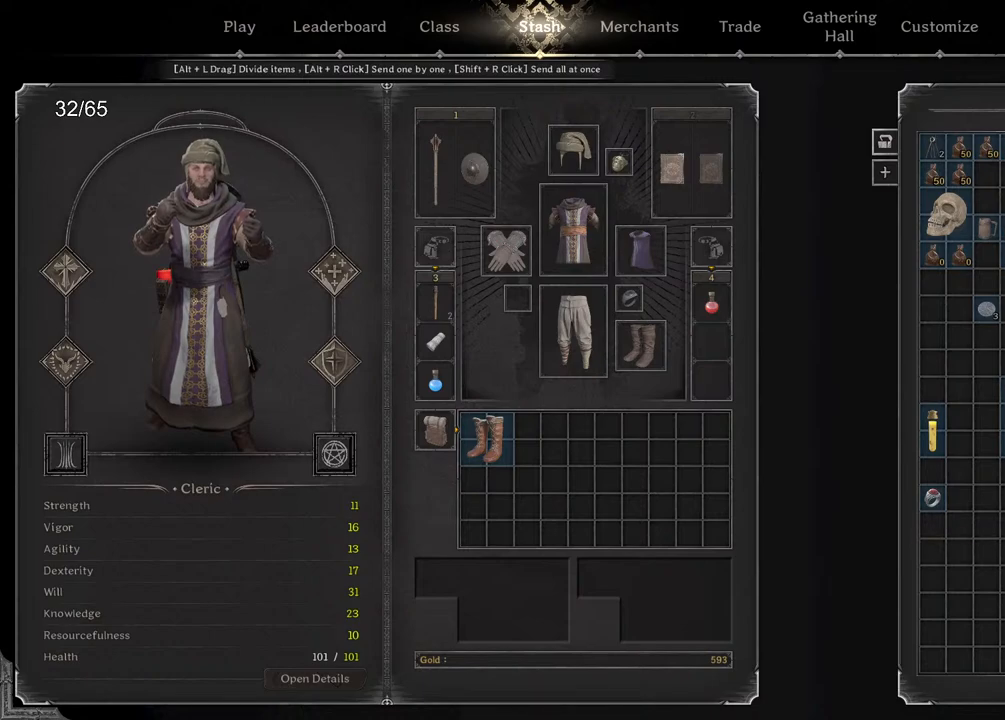
{"keys": [], "mouse": [], "events": []}
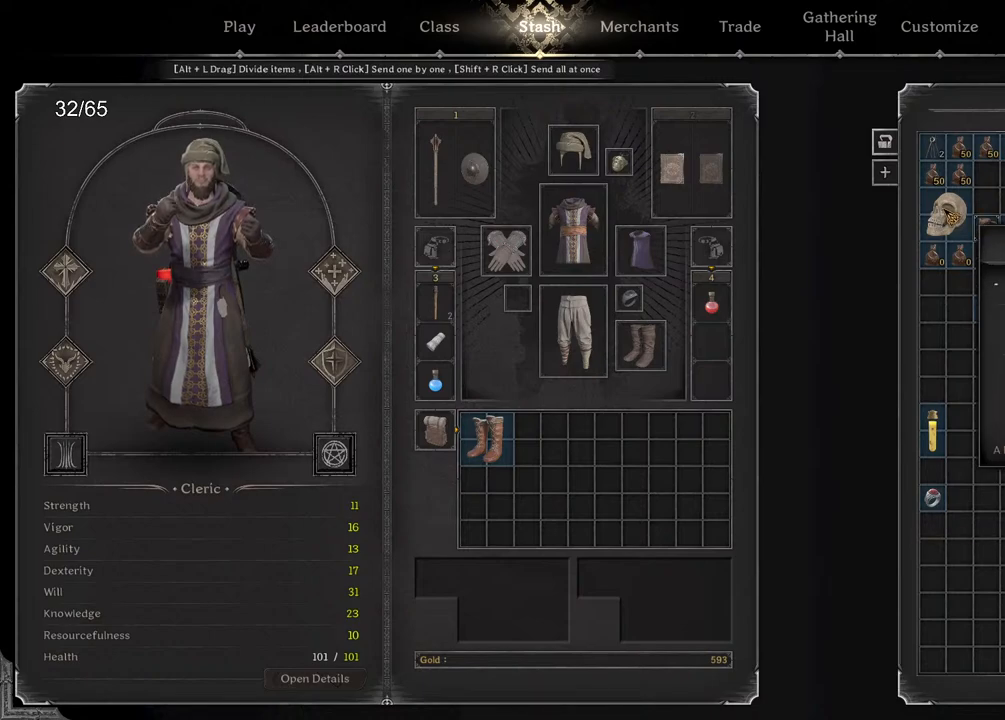
{"keys": [], "mouse": ["left"], "events": [[200, "mouse_left", "down"], [300, "mouse_left", "up"], [467, "mouse_left", "down"]]}
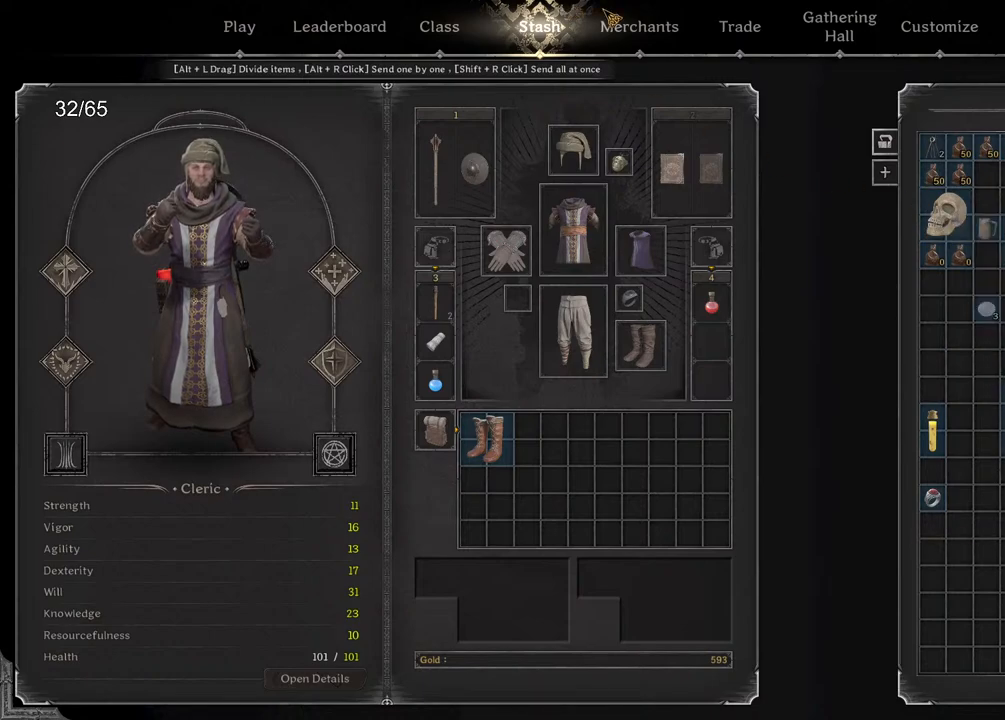
{"keys": [], "mouse": [], "events": [[17, "mouse_left", "up"], [133, "mouse_left", "down"], [233, "mouse_left", "up"]]}
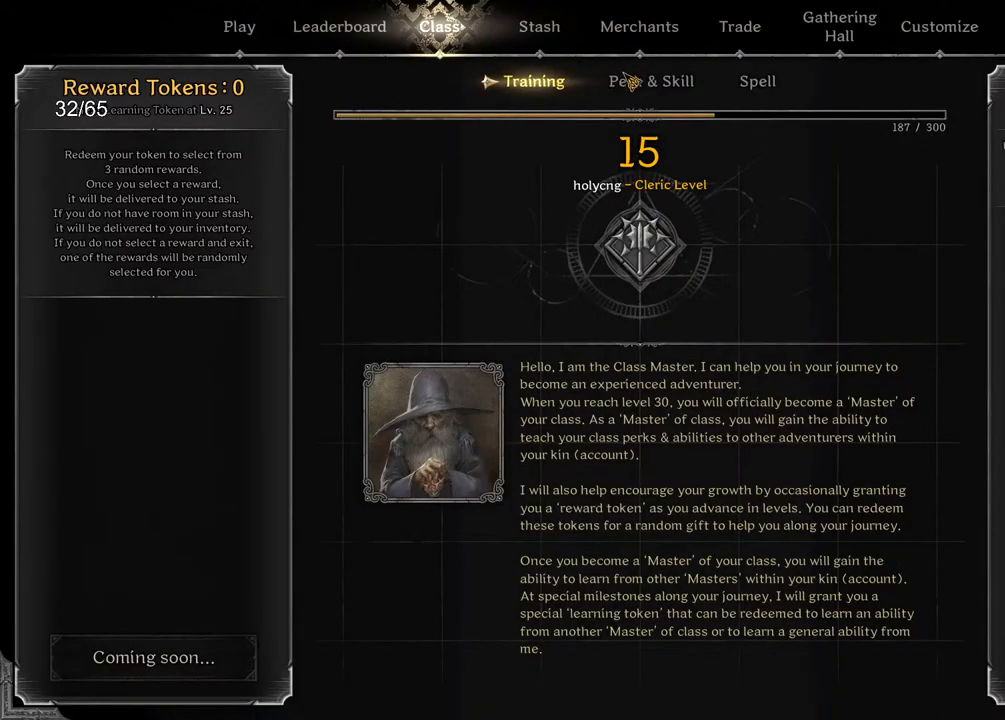
{"keys": [], "mouse": [], "events": []}
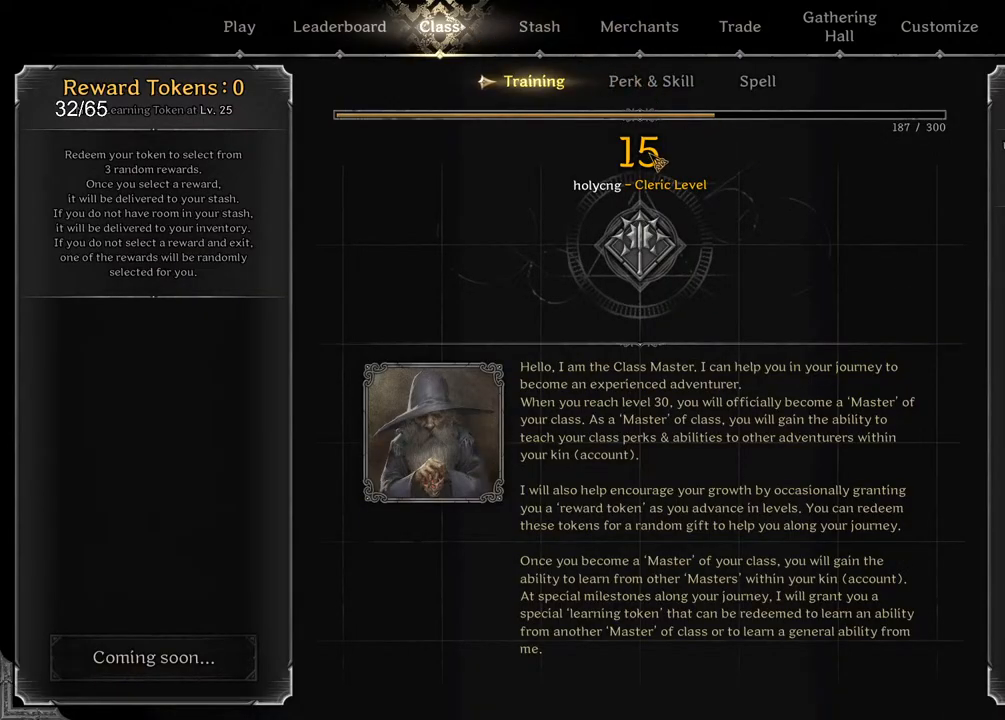
{"keys": [], "mouse": [], "events": []}
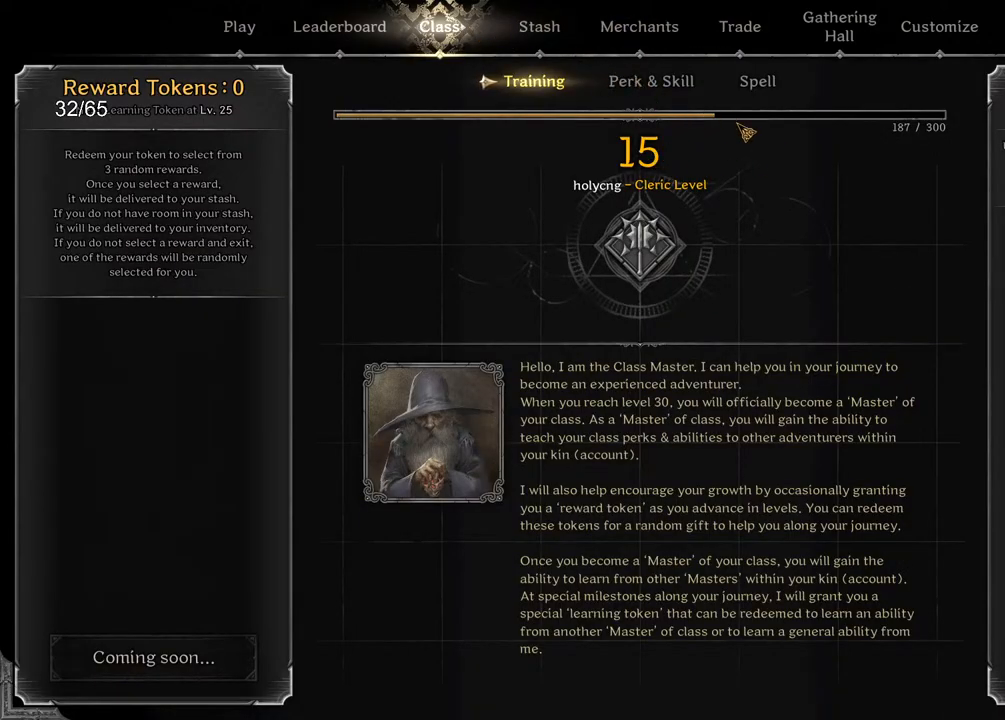
{"keys": [], "mouse": [], "events": []}
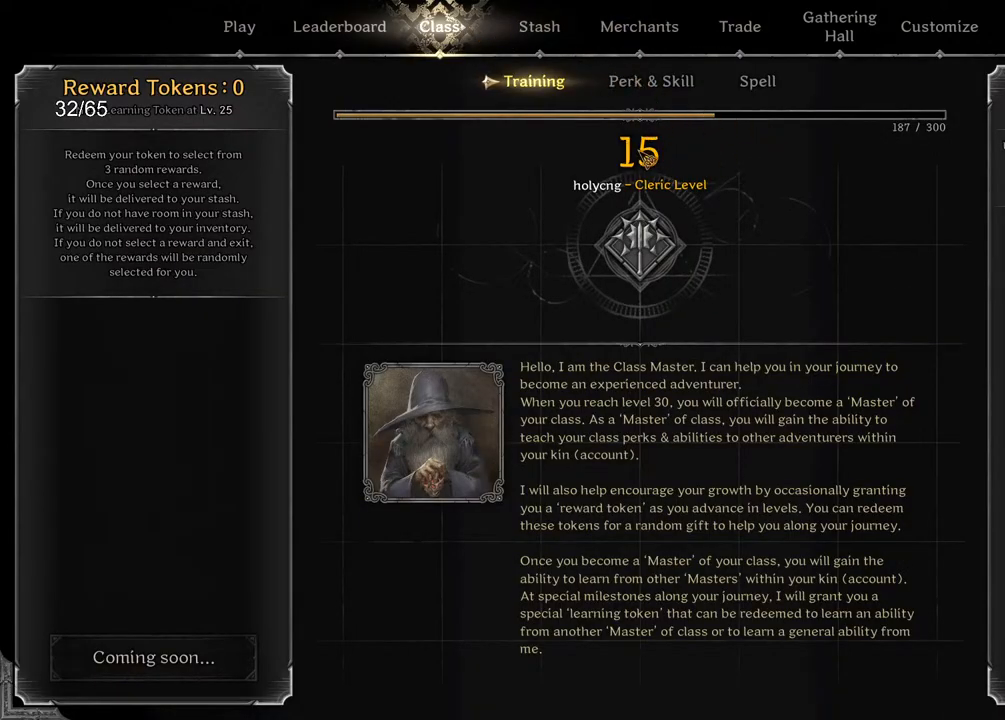
{"keys": [], "mouse": [], "events": []}
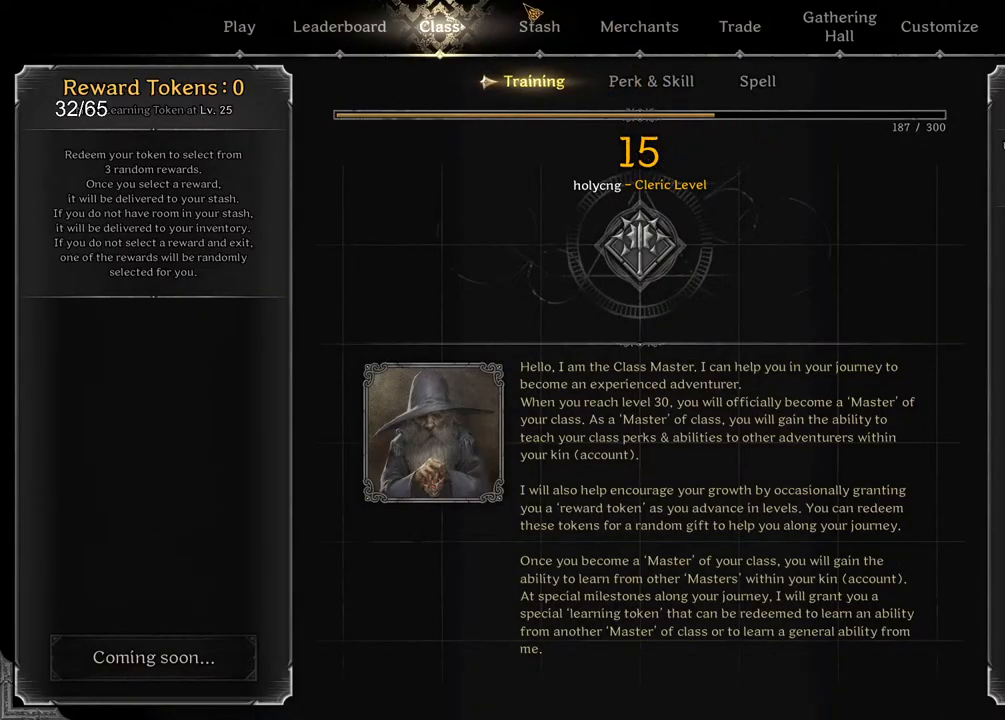
{"keys": [], "mouse": [], "events": [[350, "mouse_left", "down"], [400, "mouse_left", "up"]]}